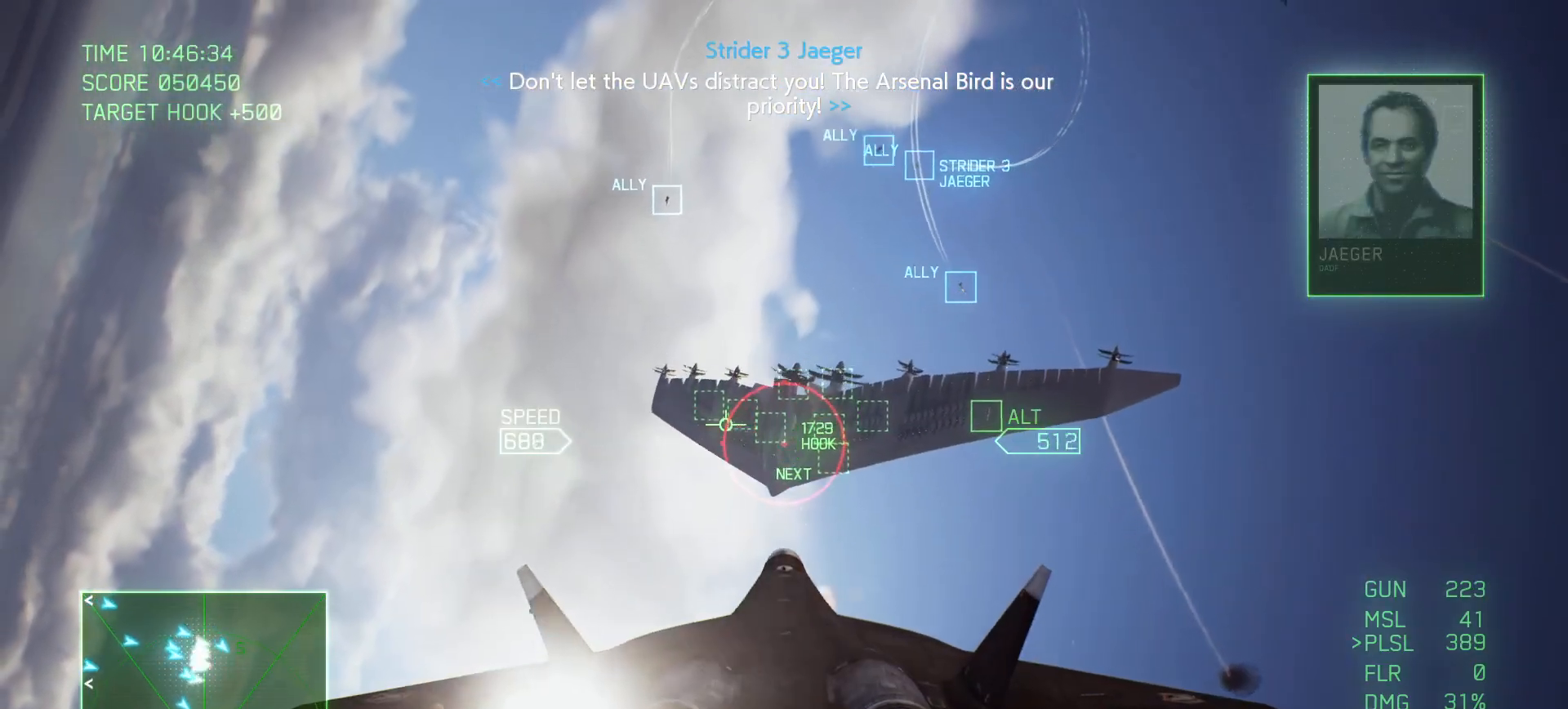
Gameplay with a controller (Xbox layout); each line is a JSON object with the inputs held at the frame after it (dt_ms = milliseconds from this image to that frame). "events" lists button and stick changes between this image and that frame as [ms after this image, input, new state], when the widget could be followed in between.
{"dt_ms": 500, "buttons": ["A", "B"], "left_stick": "center", "right_stick": "center", "events": [[383, "left_stick", "center"]]}
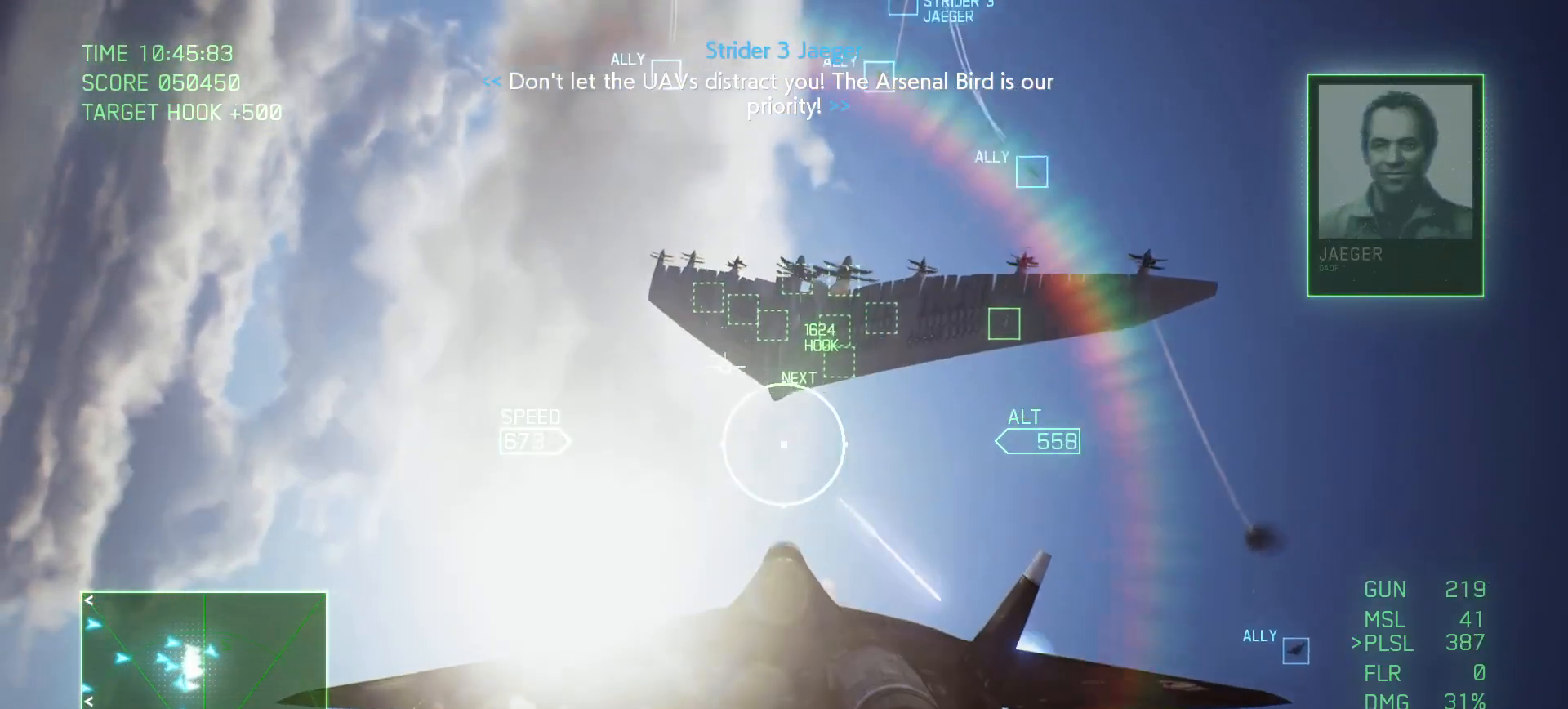
{"dt_ms": 1000, "buttons": ["A", "B"], "left_stick": "up", "right_stick": "center"}
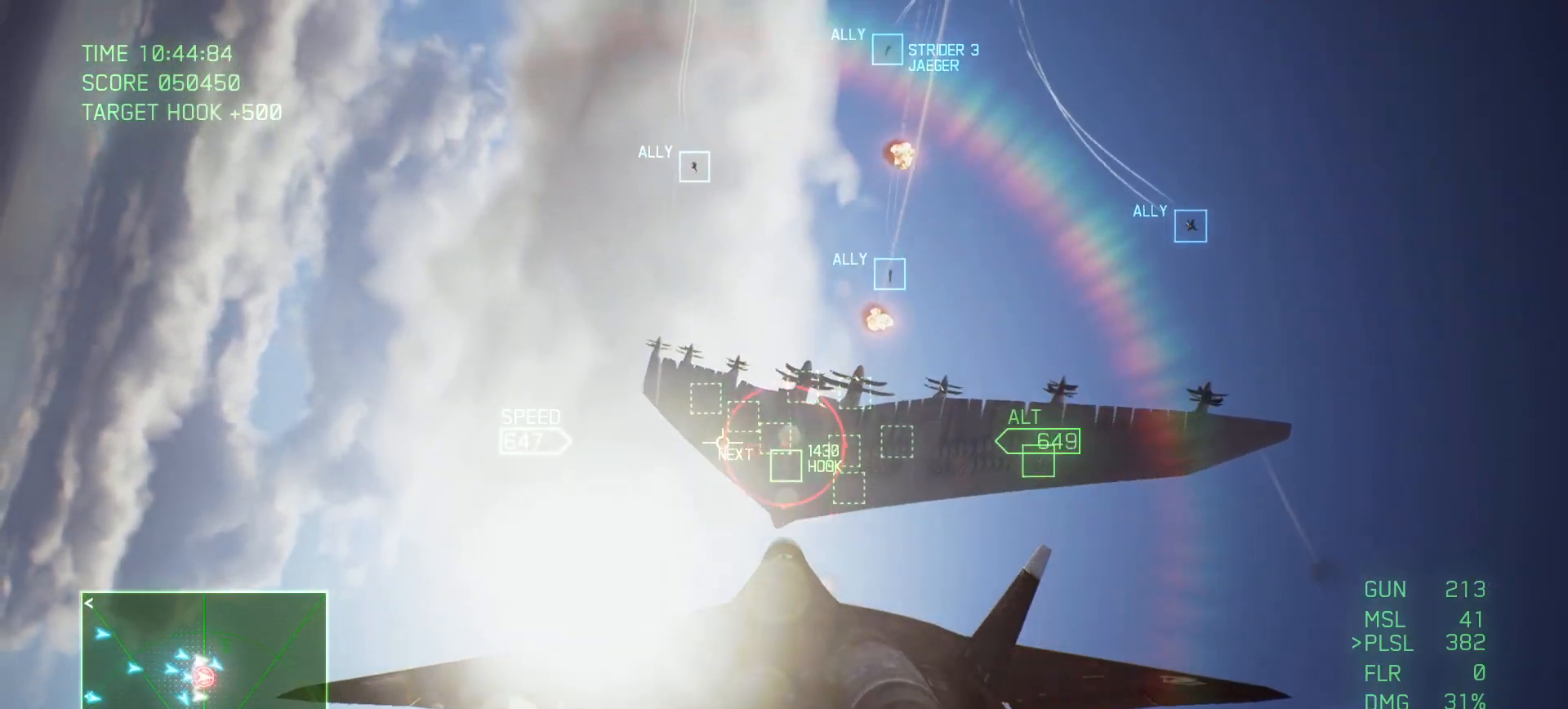
{"dt_ms": 500, "buttons": ["A", "B"], "left_stick": "up", "right_stick": "center", "events": []}
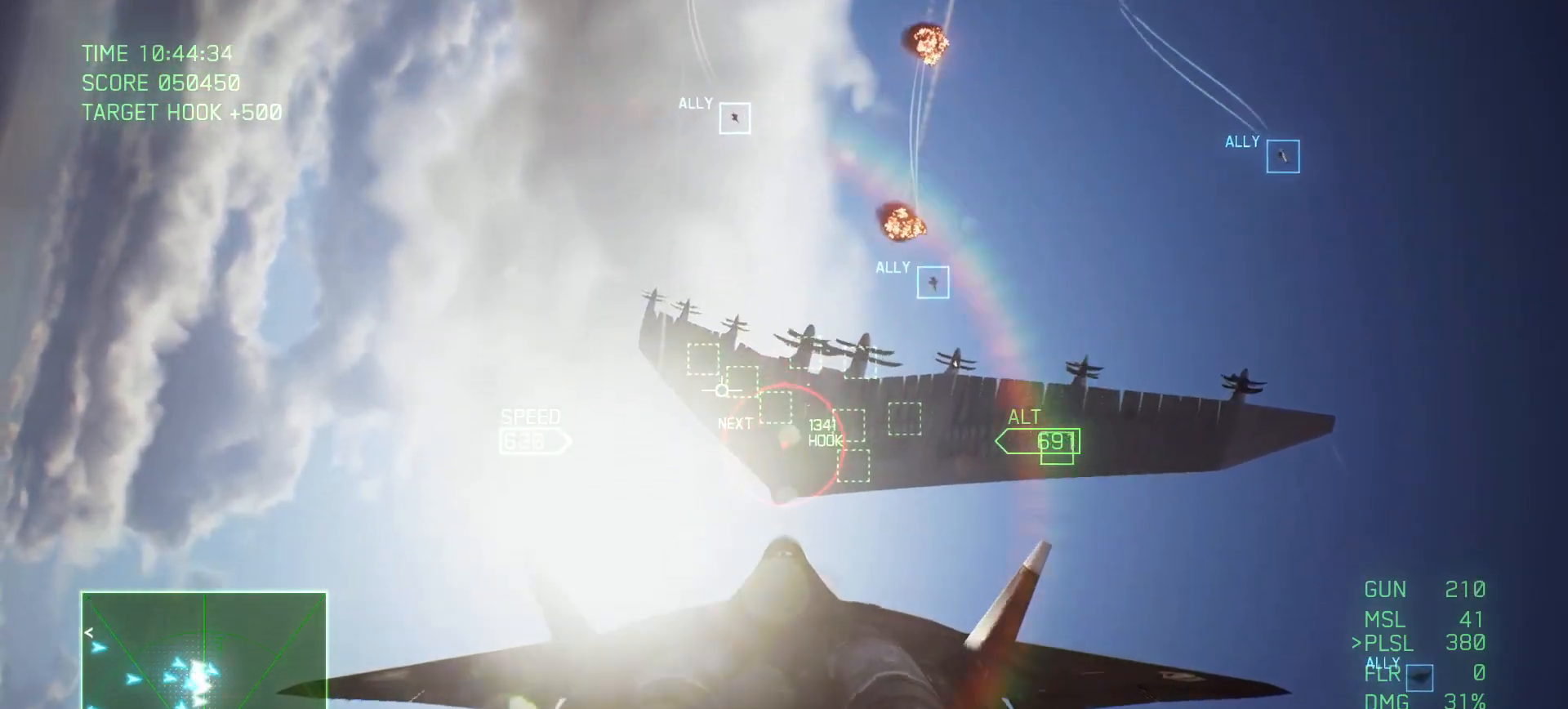
{"dt_ms": 500, "buttons": ["A", "B"], "left_stick": "center", "right_stick": "center", "events": [[283, "left_stick", "center"]]}
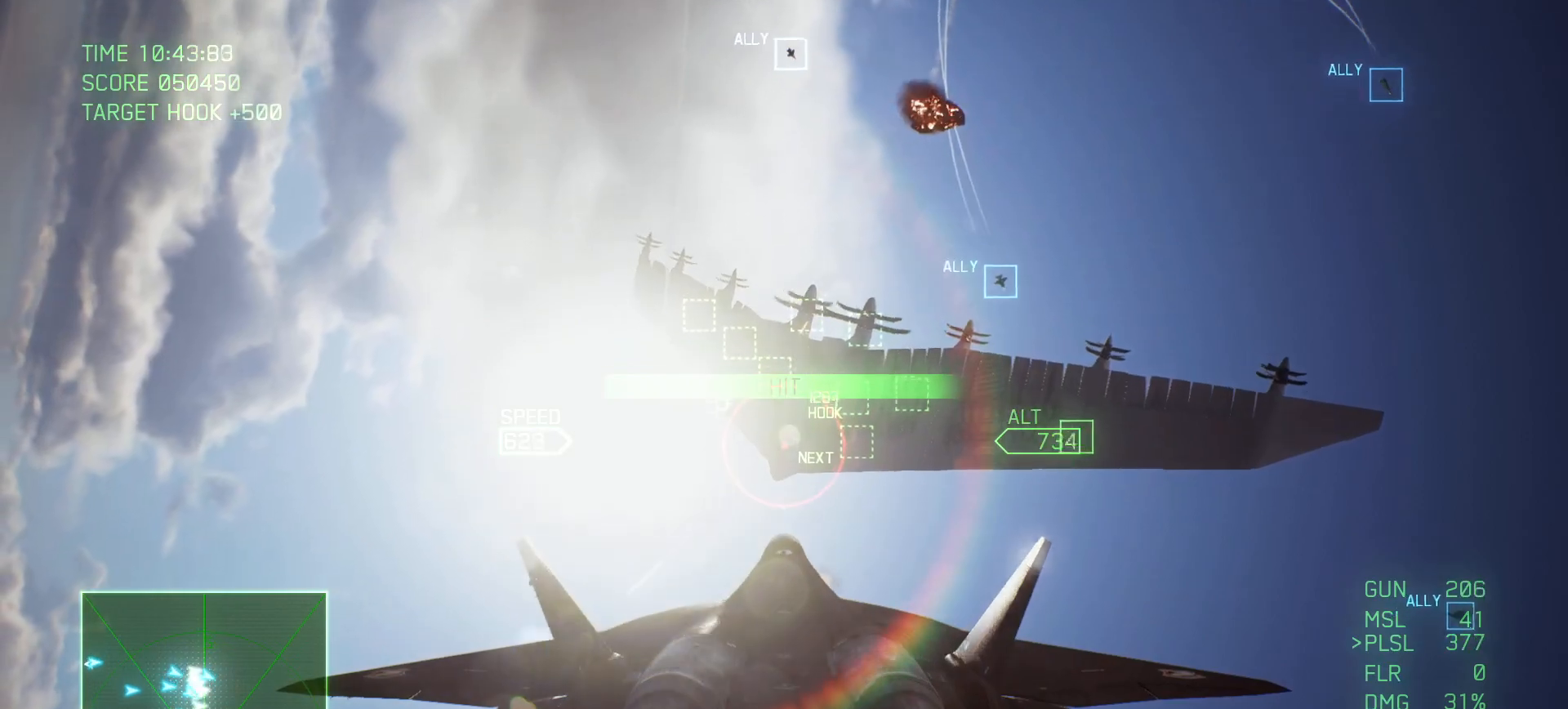
{"dt_ms": 500, "buttons": ["A", "B"], "left_stick": "up", "right_stick": "center", "events": [[67, "left_stick", "up"]]}
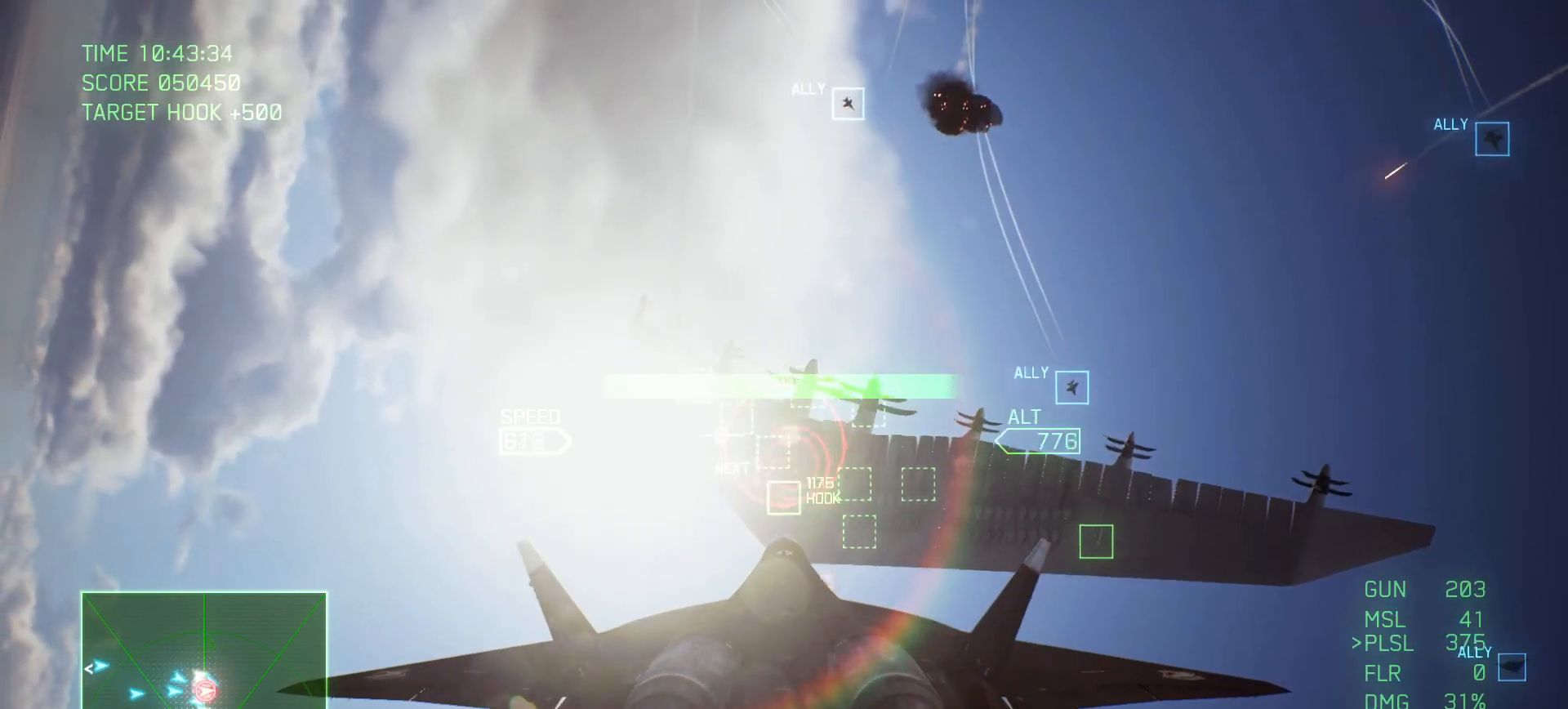
{"dt_ms": 500, "buttons": ["A", "B"], "left_stick": "up", "right_stick": "center", "events": []}
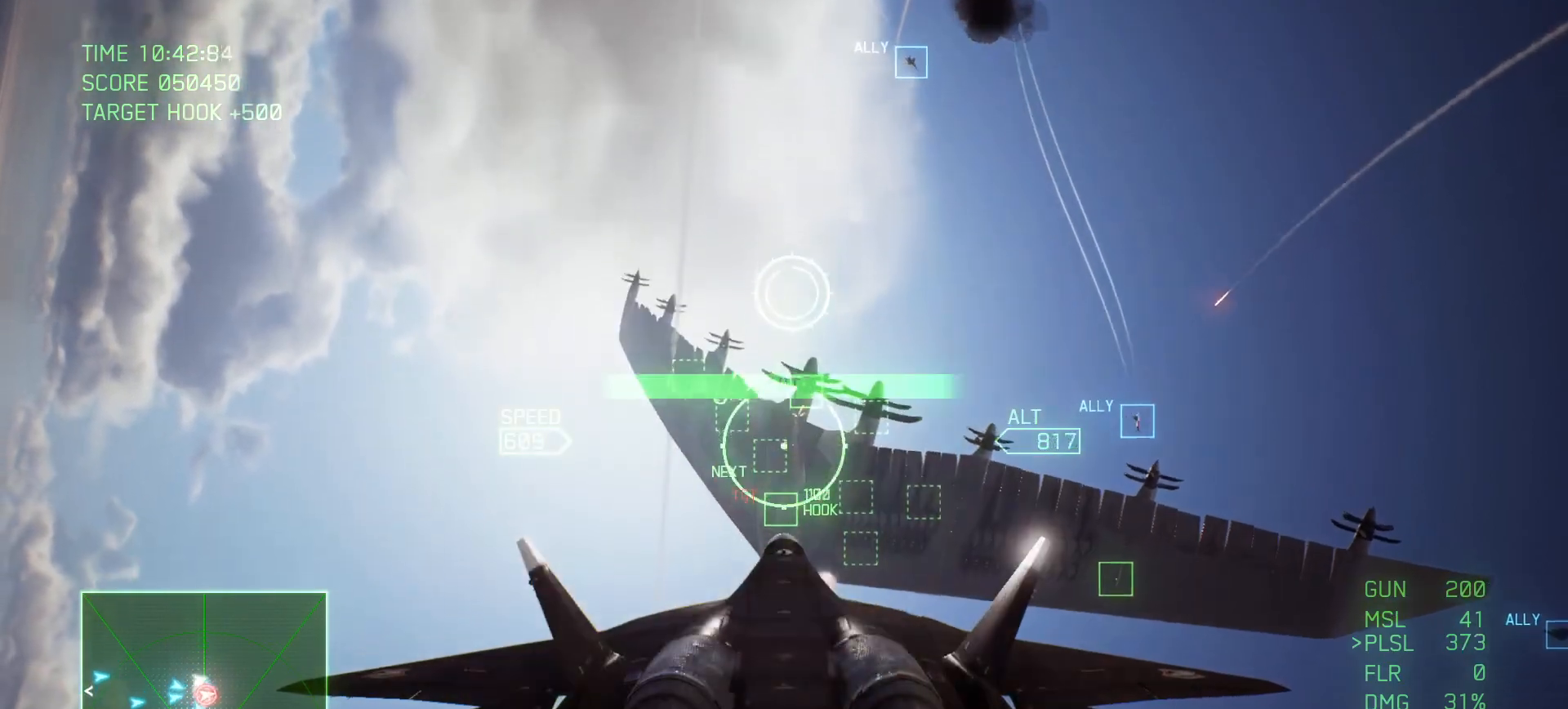
{"dt_ms": 500, "buttons": ["A", "B"], "left_stick": "up", "right_stick": "center", "events": []}
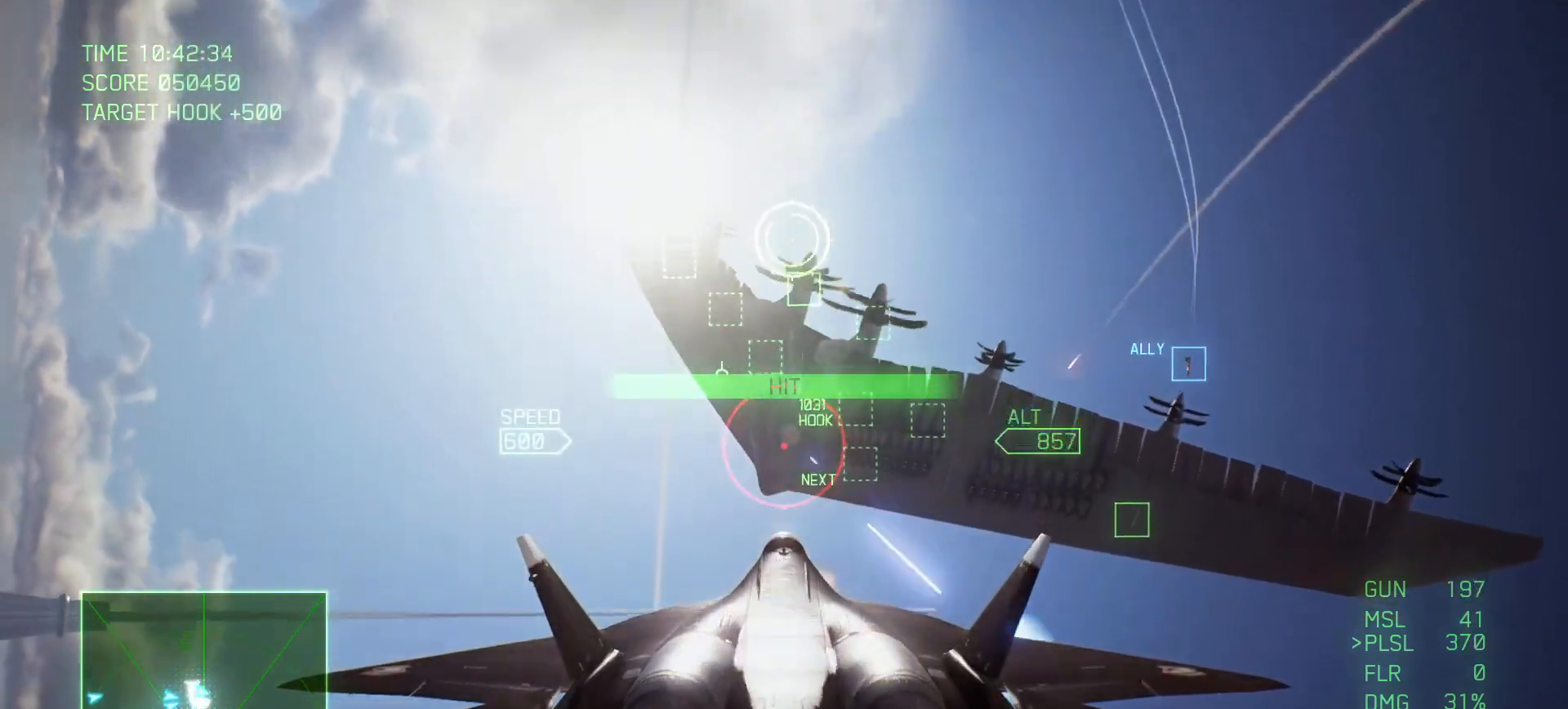
{"dt_ms": 500, "buttons": ["A", "B"], "left_stick": "up", "right_stick": "center", "events": [[17, "left_stick", "center"], [33, "B", "up"], [133, "B", "down"], [250, "left_stick", "up"]]}
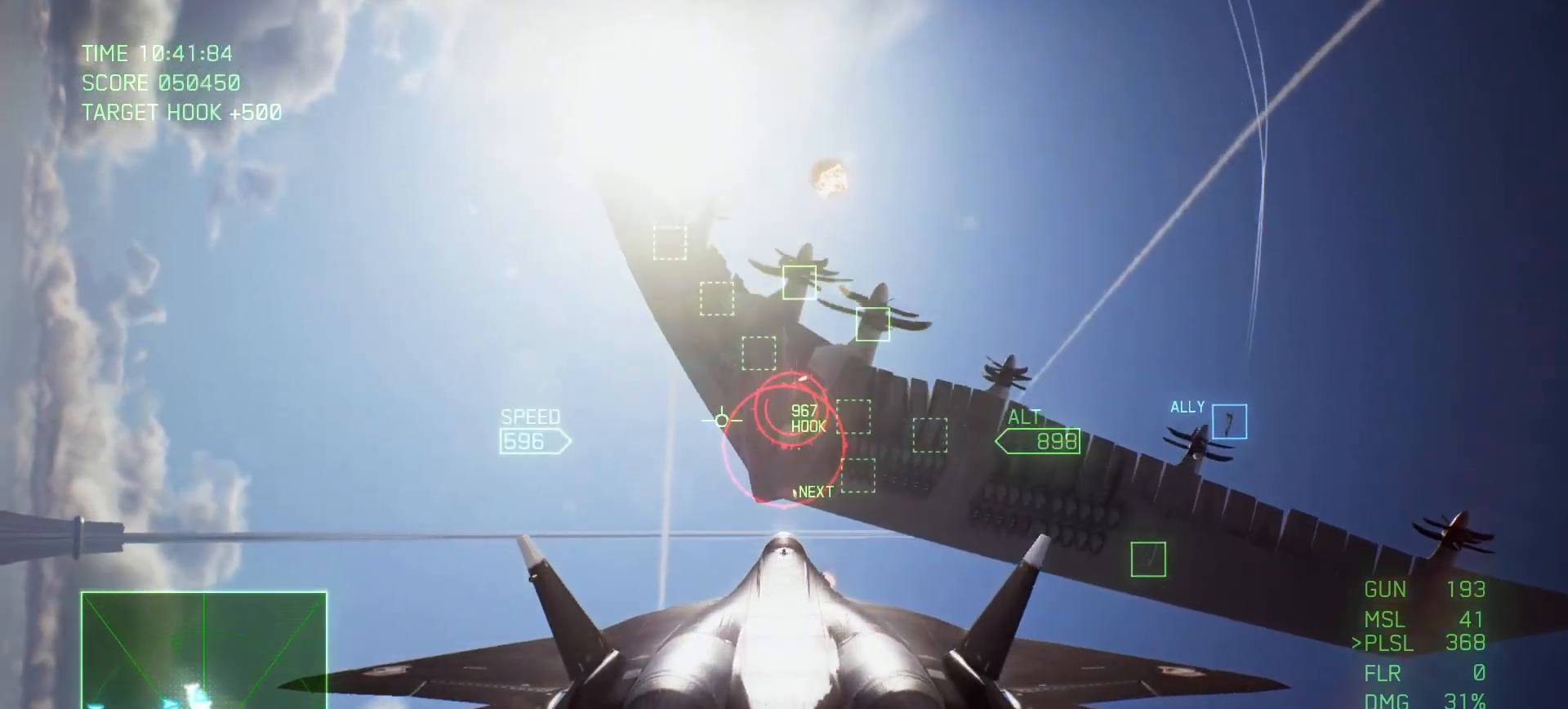
{"dt_ms": 500, "buttons": ["A", "B"], "left_stick": "up-left", "right_stick": "center", "events": [[67, "left_stick", "up-left"]]}
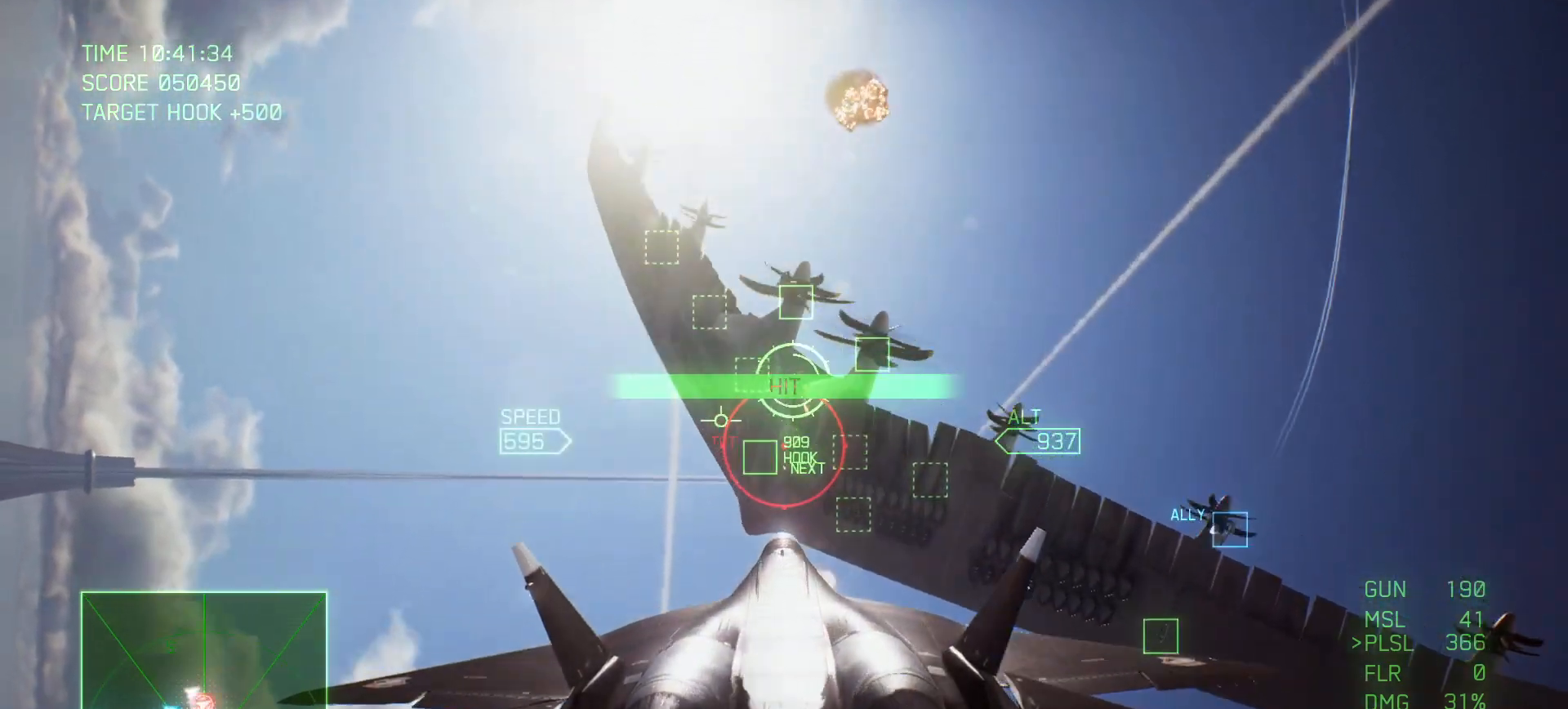
{"dt_ms": 500, "buttons": ["A", "B"], "left_stick": "left", "right_stick": "center", "events": [[217, "left_stick", "left"]]}
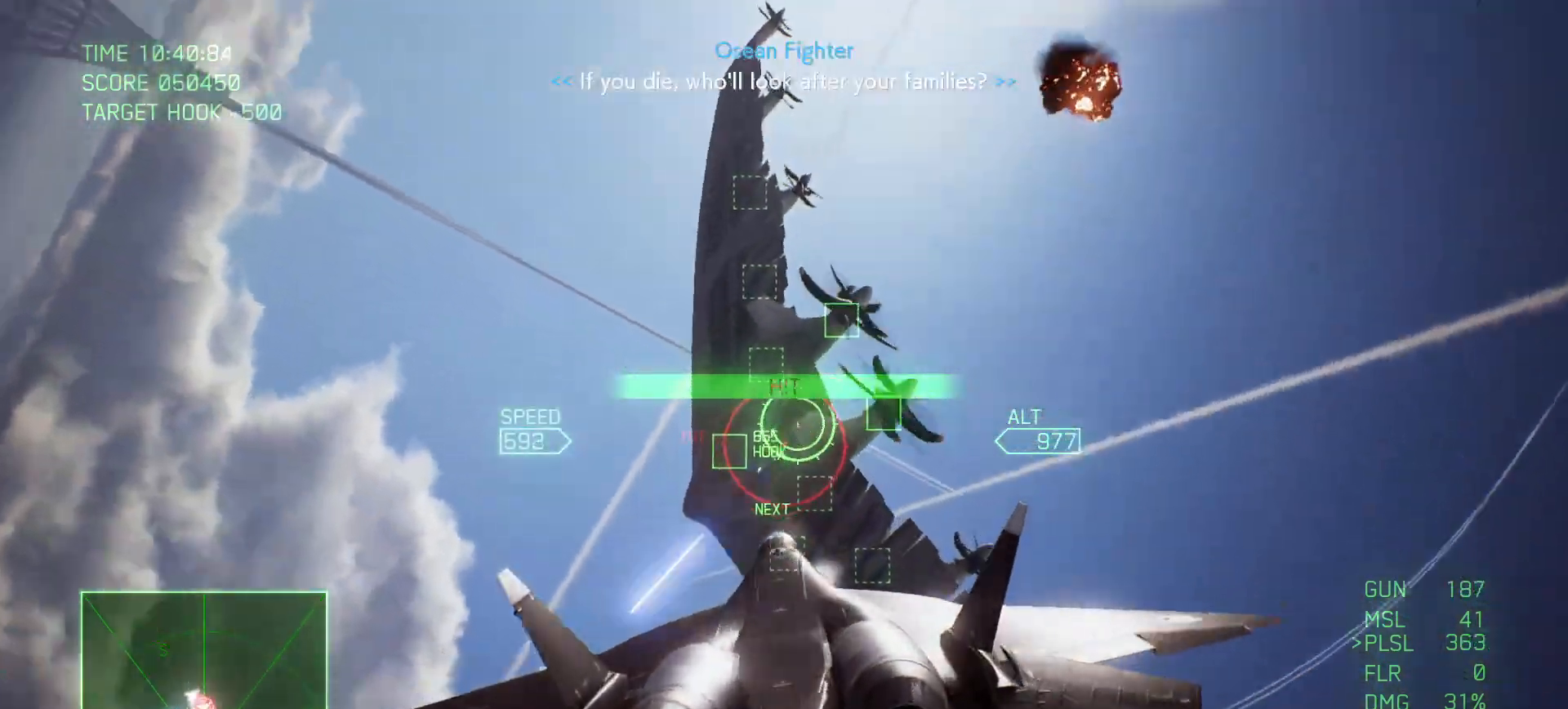
{"dt_ms": 500, "buttons": ["A", "B"], "left_stick": "left", "right_stick": "center", "events": []}
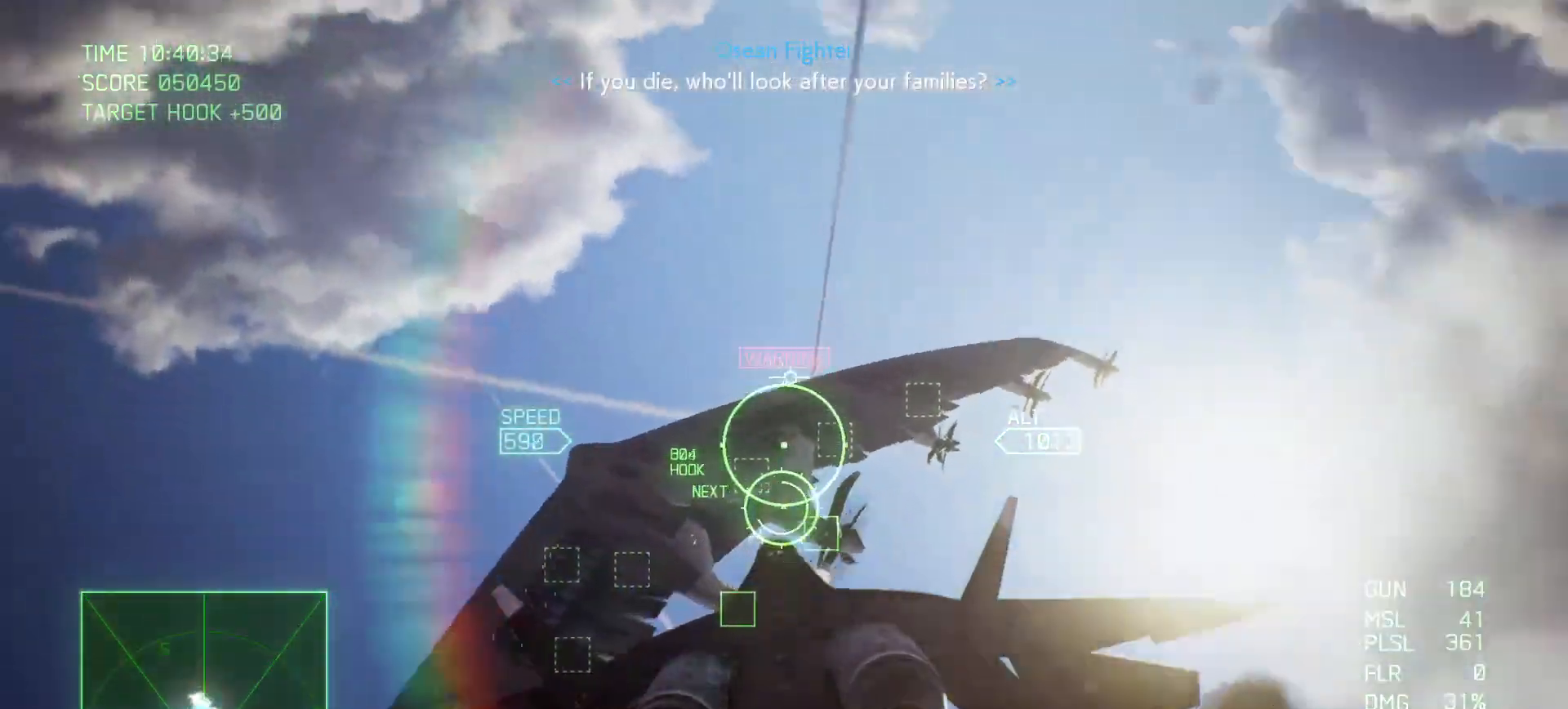
{"dt_ms": 500, "buttons": [], "left_stick": "down-right", "right_stick": "center", "events": [[33, "B", "up"], [267, "A", "up"], [383, "left_stick", "down-right"]]}
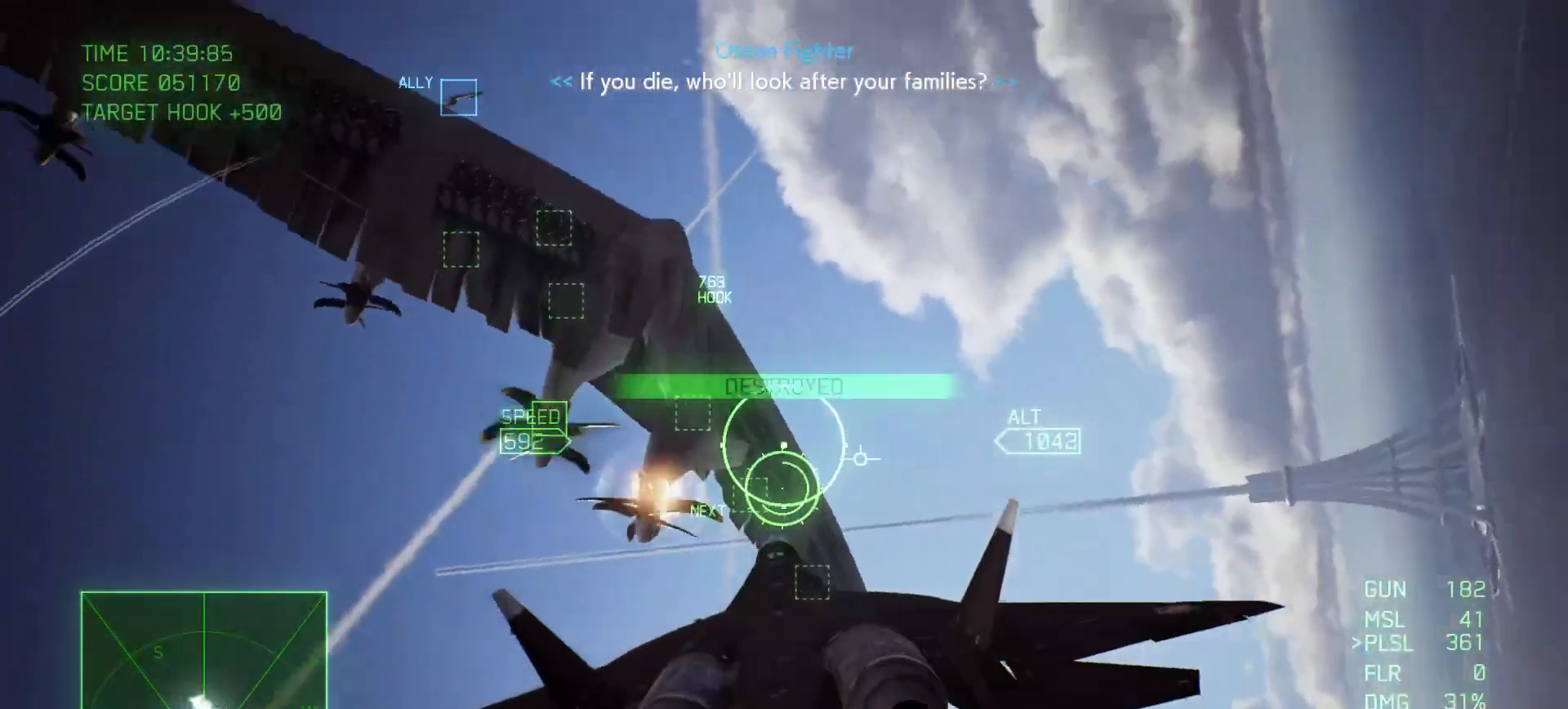
{"dt_ms": 500, "buttons": ["A"], "left_stick": "center", "right_stick": "center", "events": [[317, "A", "down"], [483, "left_stick", "center"]]}
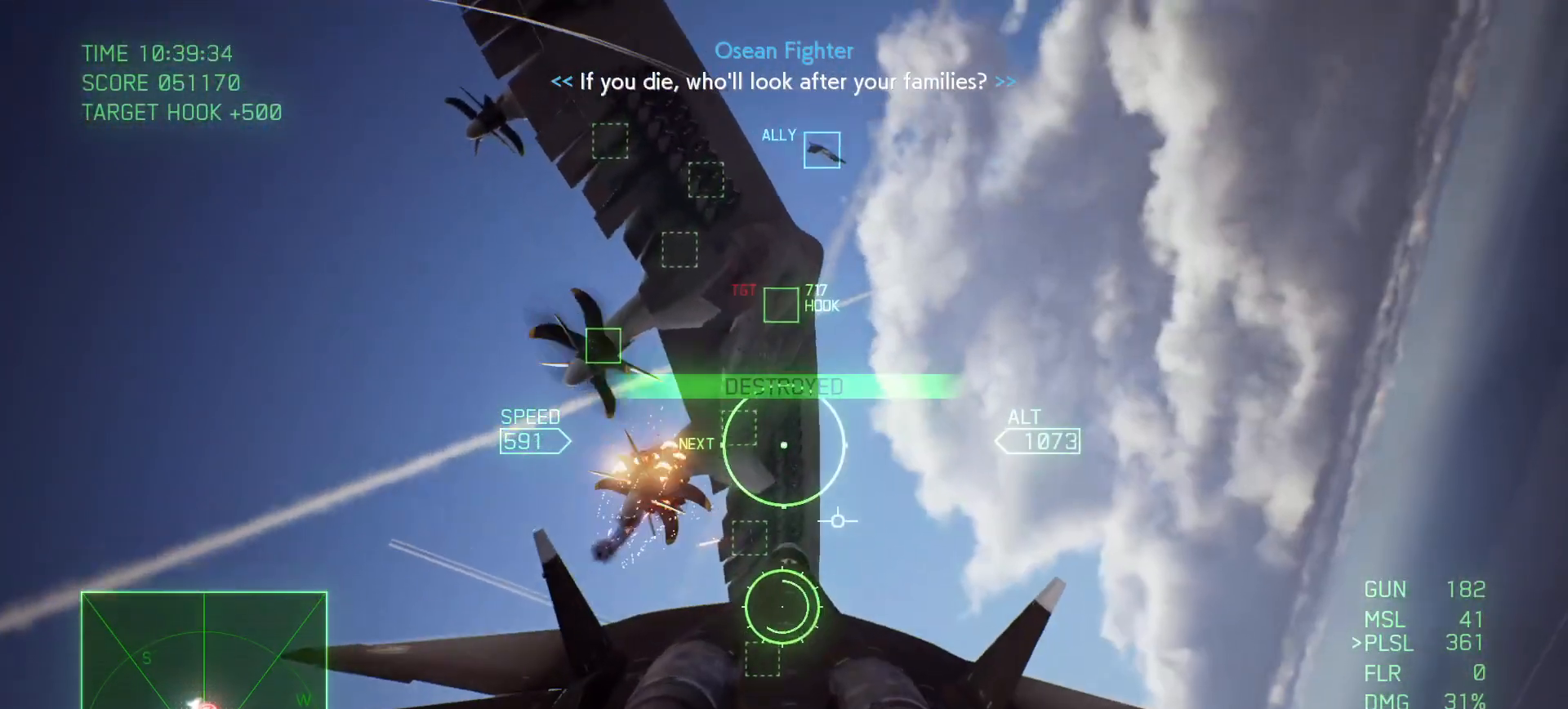
{"dt_ms": 500, "buttons": ["A"], "left_stick": "center", "right_stick": "center"}
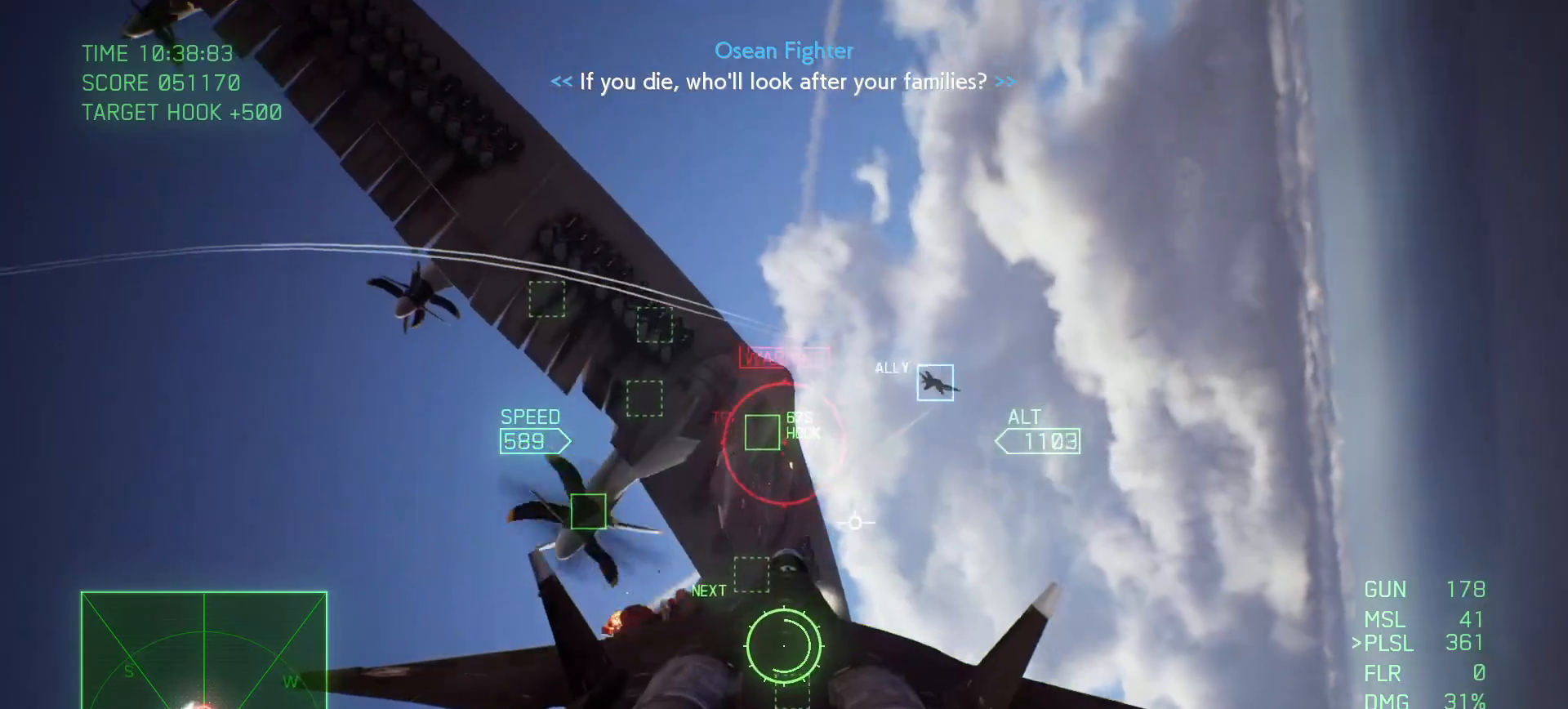
{"dt_ms": 500, "buttons": ["A", "B"], "left_stick": "down", "right_stick": "center", "events": [[33, "B", "down"], [83, "left_stick", "up-right"], [167, "left_stick", "up"], [333, "left_stick", "center"], [483, "left_stick", "down"]]}
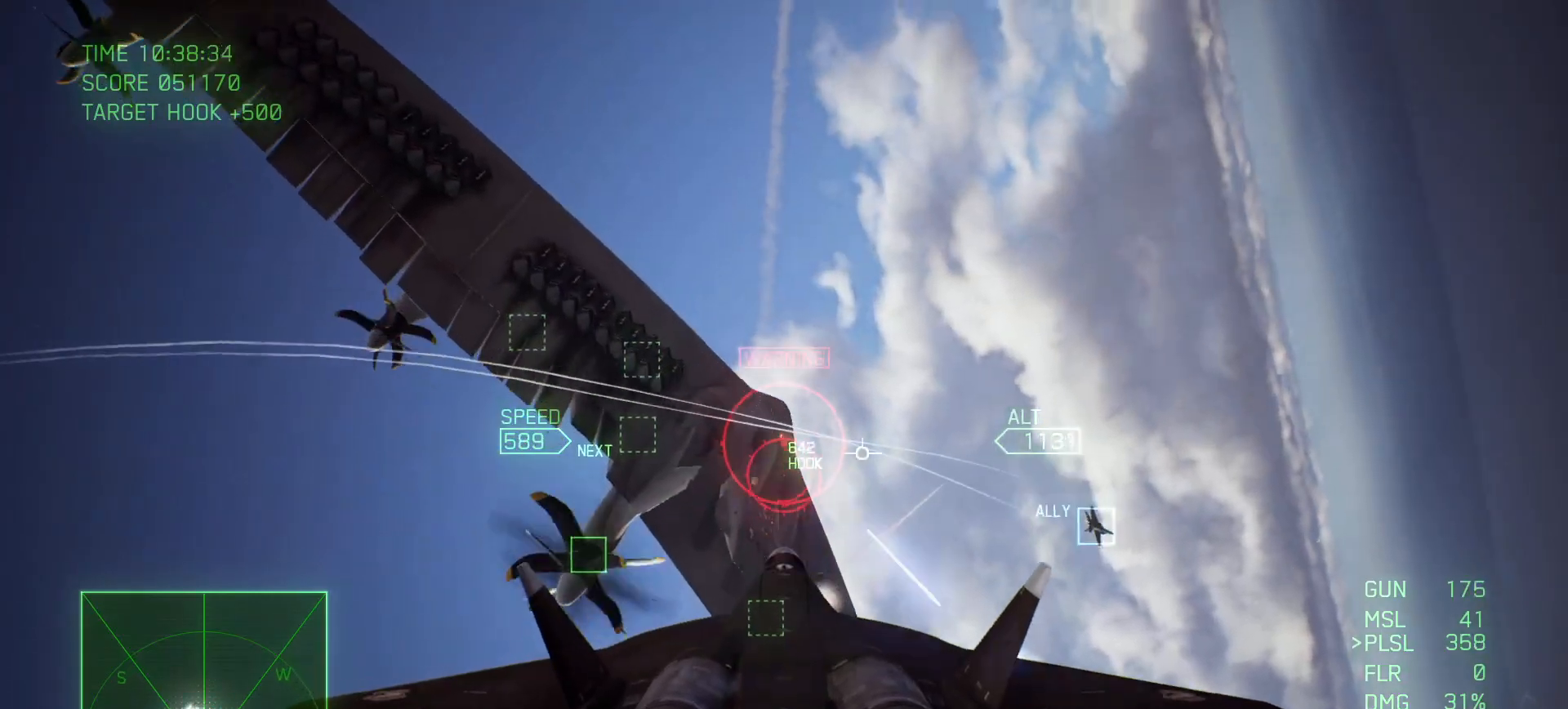
{"dt_ms": 500, "buttons": ["A", "B"], "left_stick": "up", "right_stick": "center", "events": [[250, "left_stick", "center"], [450, "left_stick", "up"]]}
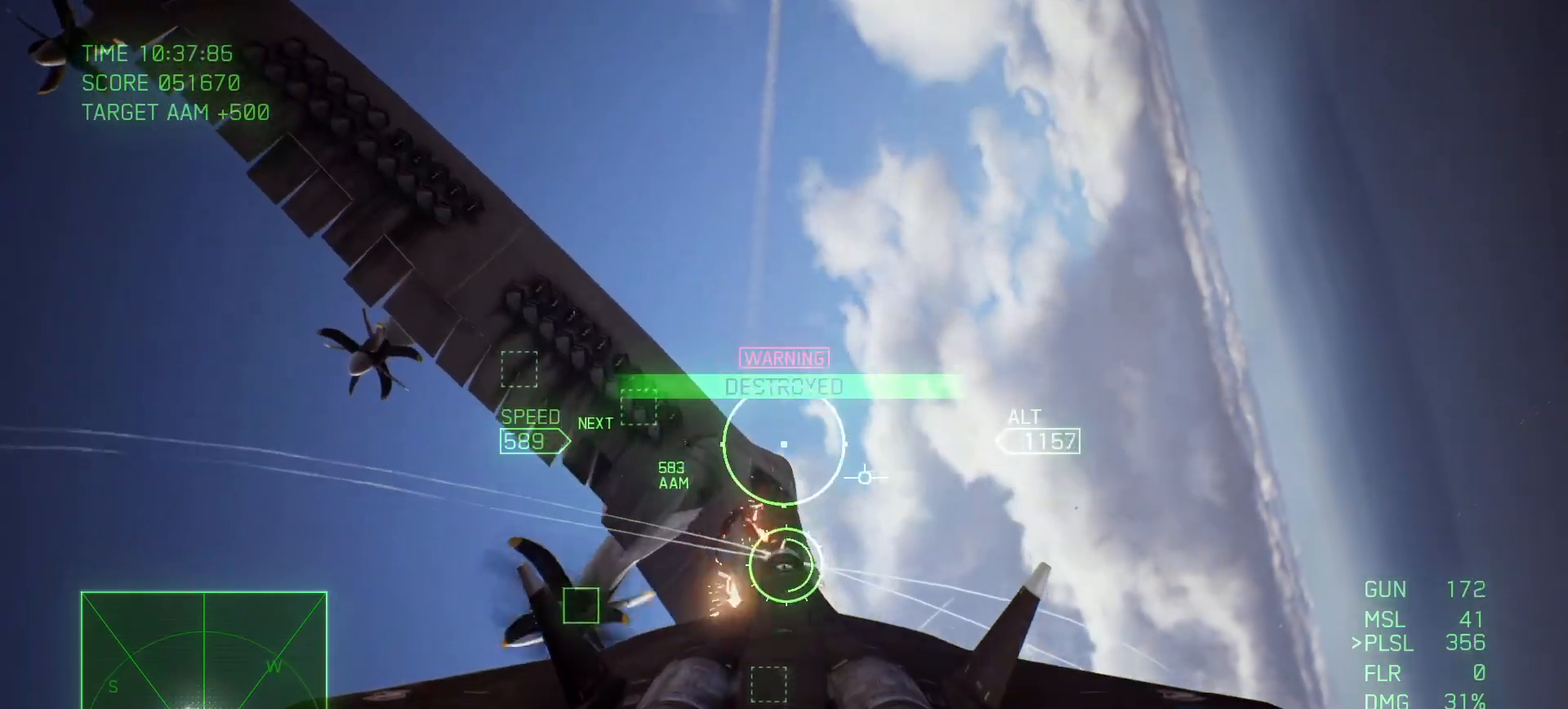
{"dt_ms": 500, "buttons": ["A", "B"], "left_stick": "down-right", "right_stick": "center", "events": [[200, "left_stick", "center"], [350, "left_stick", "down"], [383, "B", "up"], [467, "B", "down"], [467, "left_stick", "down-right"]]}
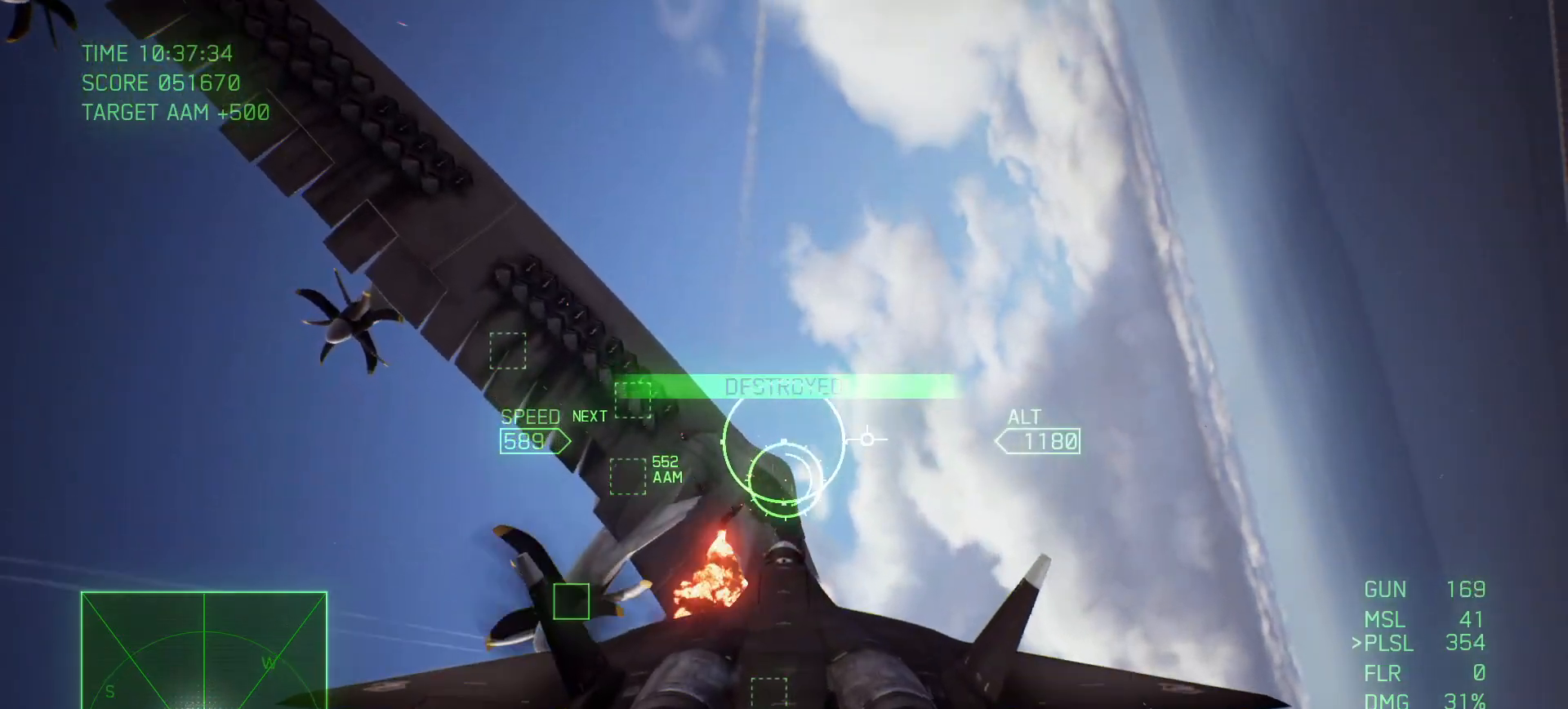
{"dt_ms": 500, "buttons": [], "left_stick": "down-right", "right_stick": "center", "events": [[33, "B", "up"], [150, "A", "up"]]}
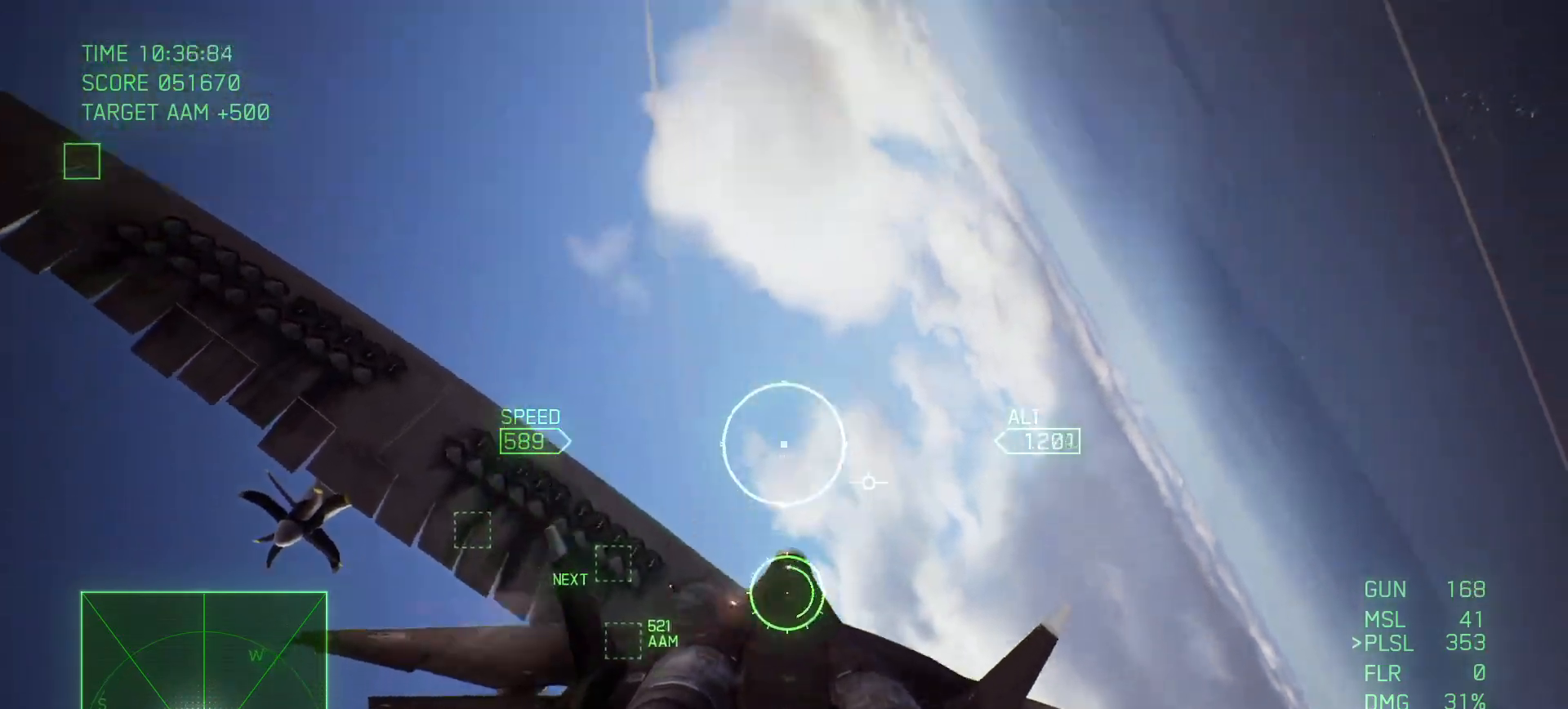
{"dt_ms": 500, "buttons": [], "left_stick": "down-left", "right_stick": "center", "events": [[67, "left_stick", "down"], [317, "left_stick", "down-left"]]}
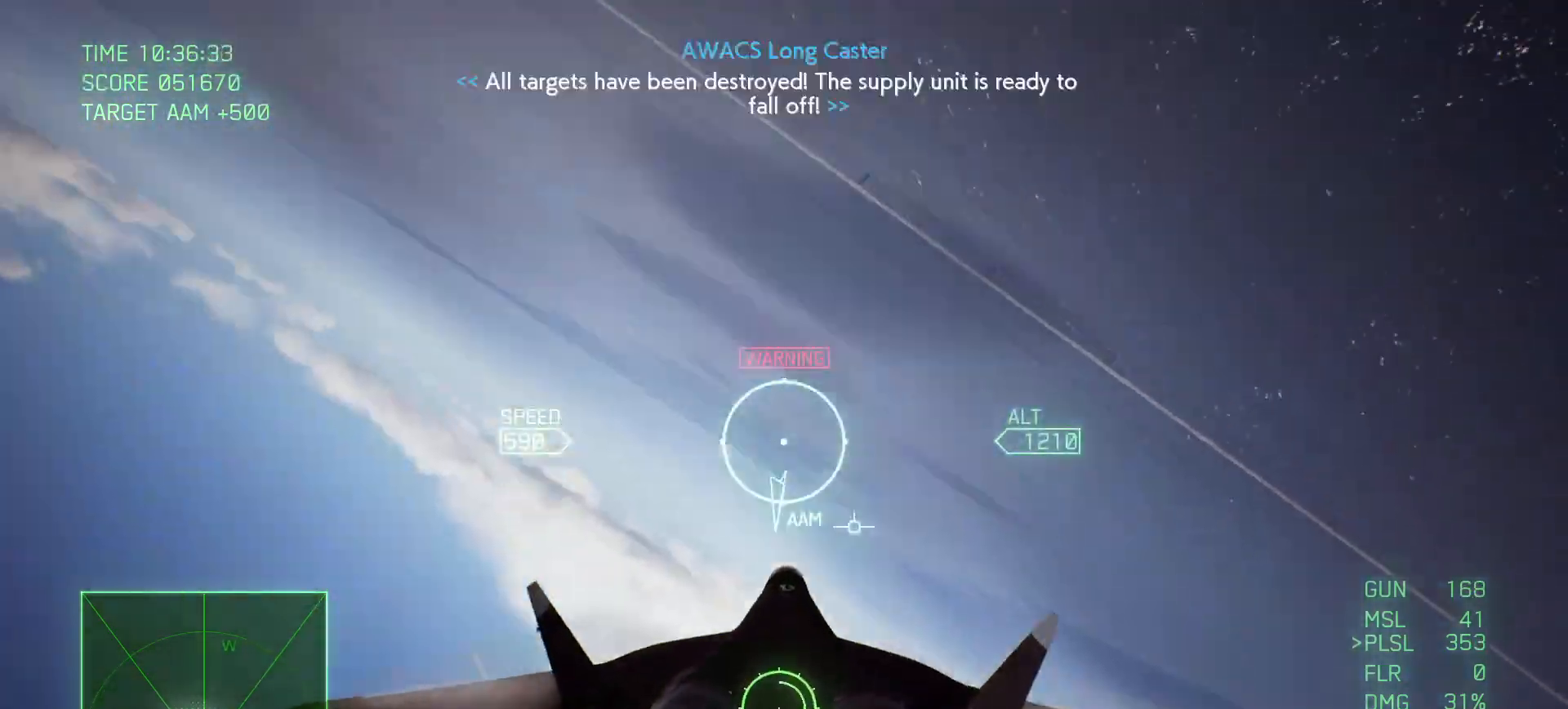
{"dt_ms": 500, "buttons": [], "left_stick": "down-right", "right_stick": "center", "events": [[167, "left_stick", "down"], [350, "left_stick", "down-right"]]}
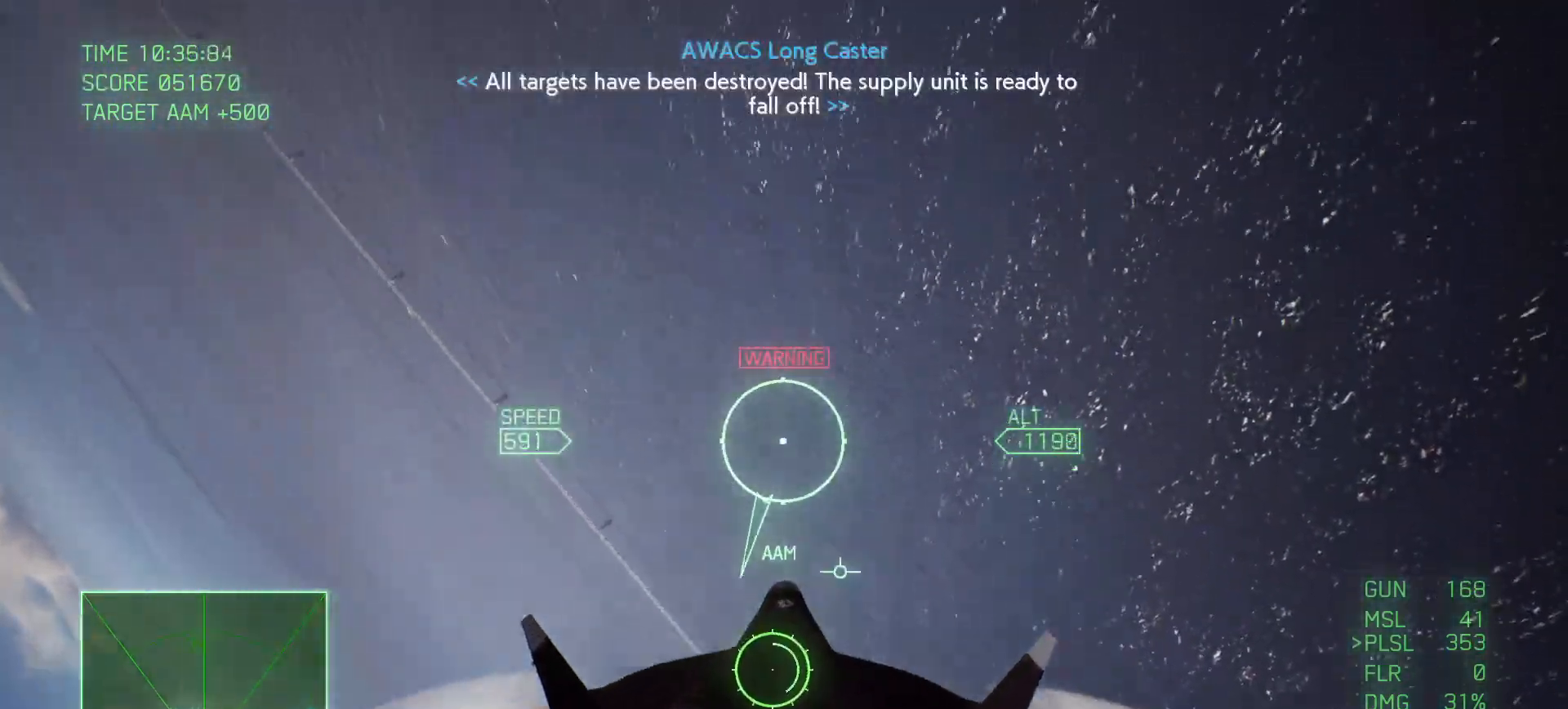
{"dt_ms": 500, "buttons": ["Y"], "left_stick": "down", "right_stick": "center", "events": [[33, "left_stick", "down"], [383, "Y", "down"]]}
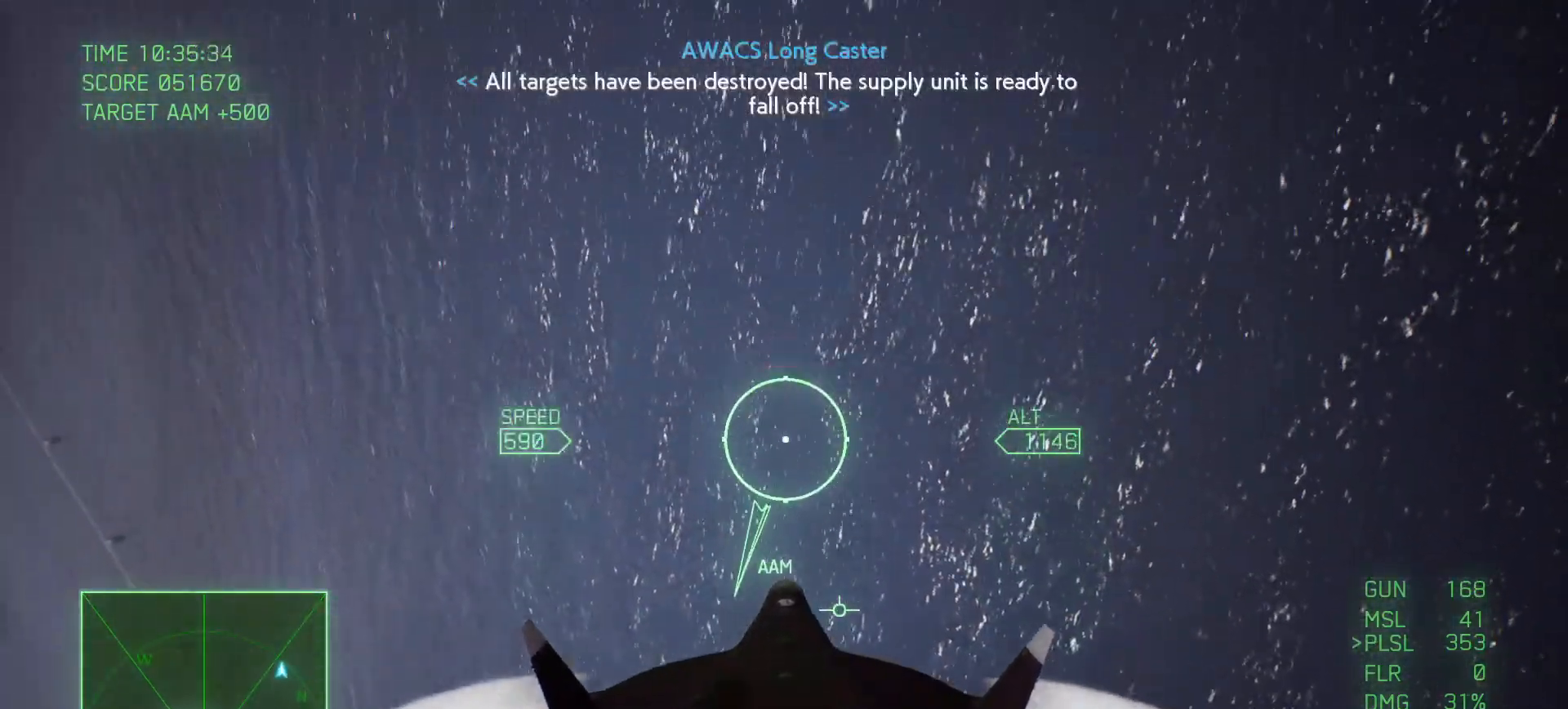
{"dt_ms": 500, "buttons": ["Y", "R2"], "left_stick": "down", "right_stick": "center", "events": [[267, "R2", "down"]]}
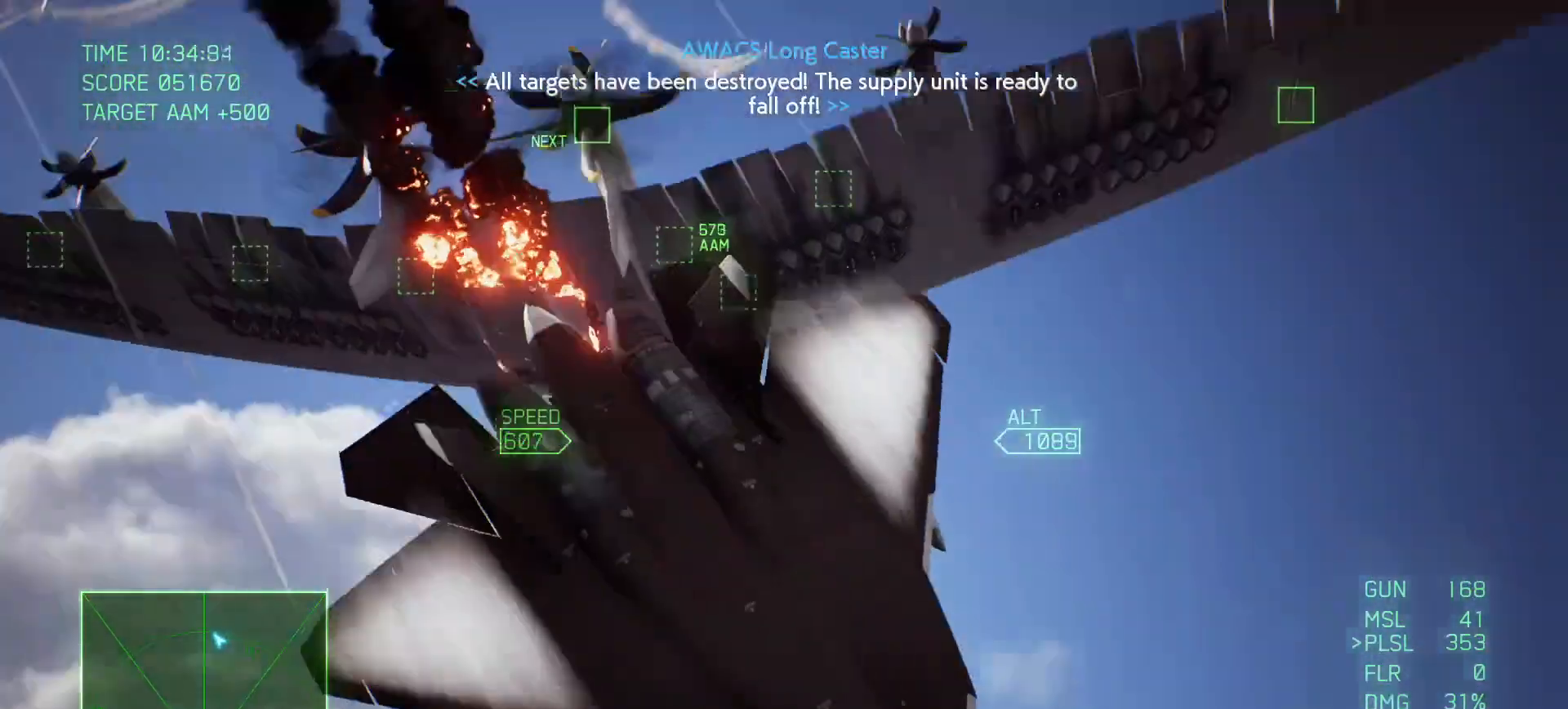
{"dt_ms": 500, "buttons": ["Y", "R2"], "left_stick": "down", "right_stick": "center", "events": []}
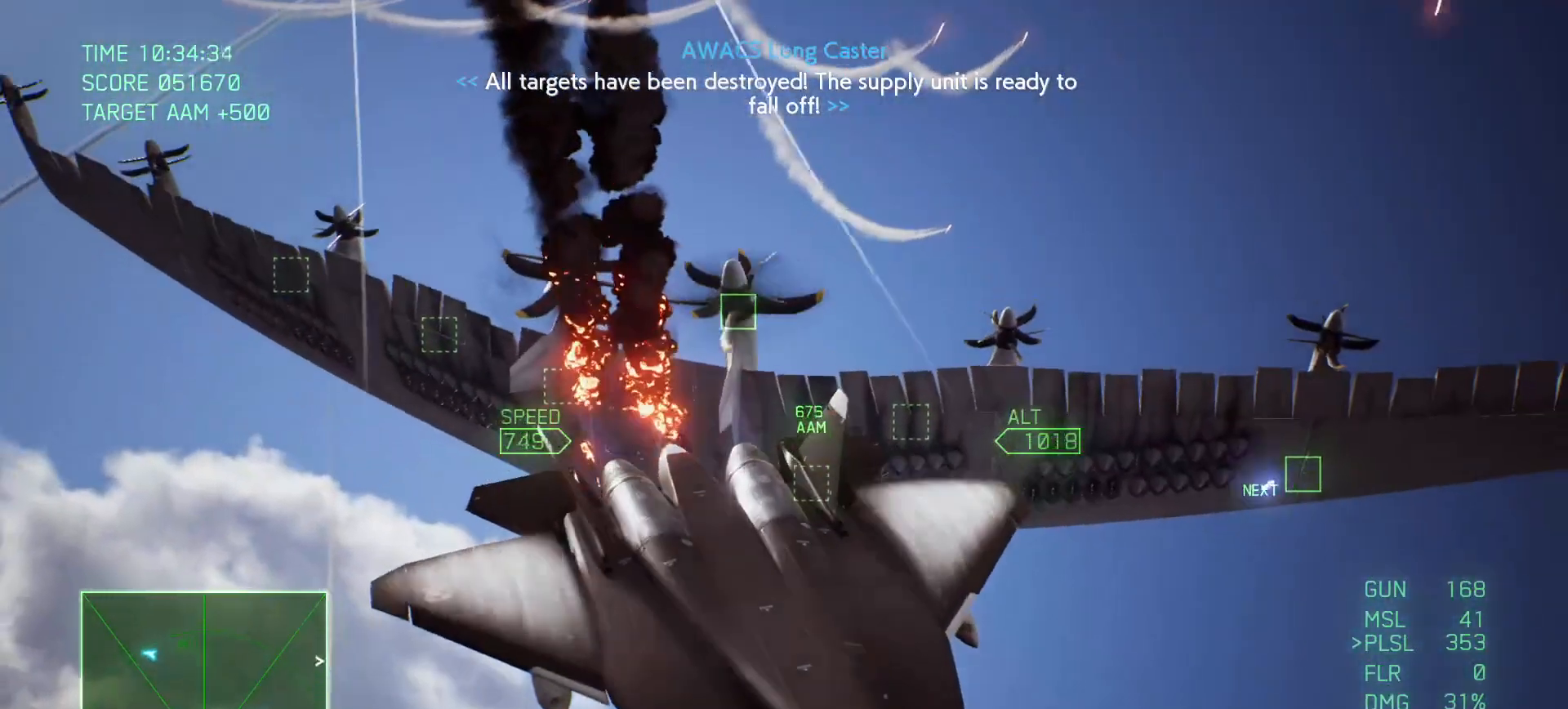
{"dt_ms": 500, "buttons": ["Y", "L2"], "left_stick": "down", "right_stick": "center", "events": [[217, "L2", "down"], [250, "R2", "up"]]}
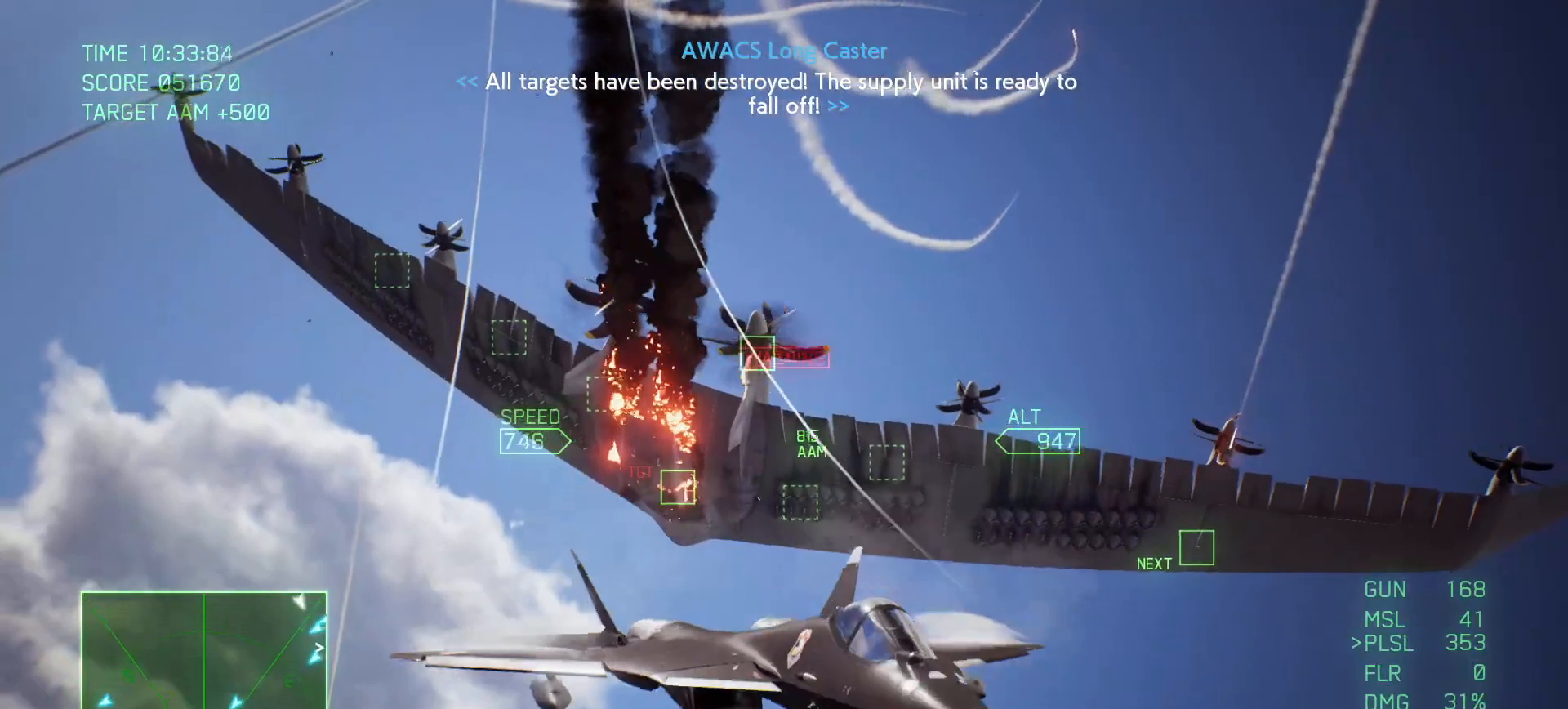
{"dt_ms": 500, "buttons": ["Y"], "left_stick": "down", "right_stick": "center", "events": [[500, "L2", "up"]]}
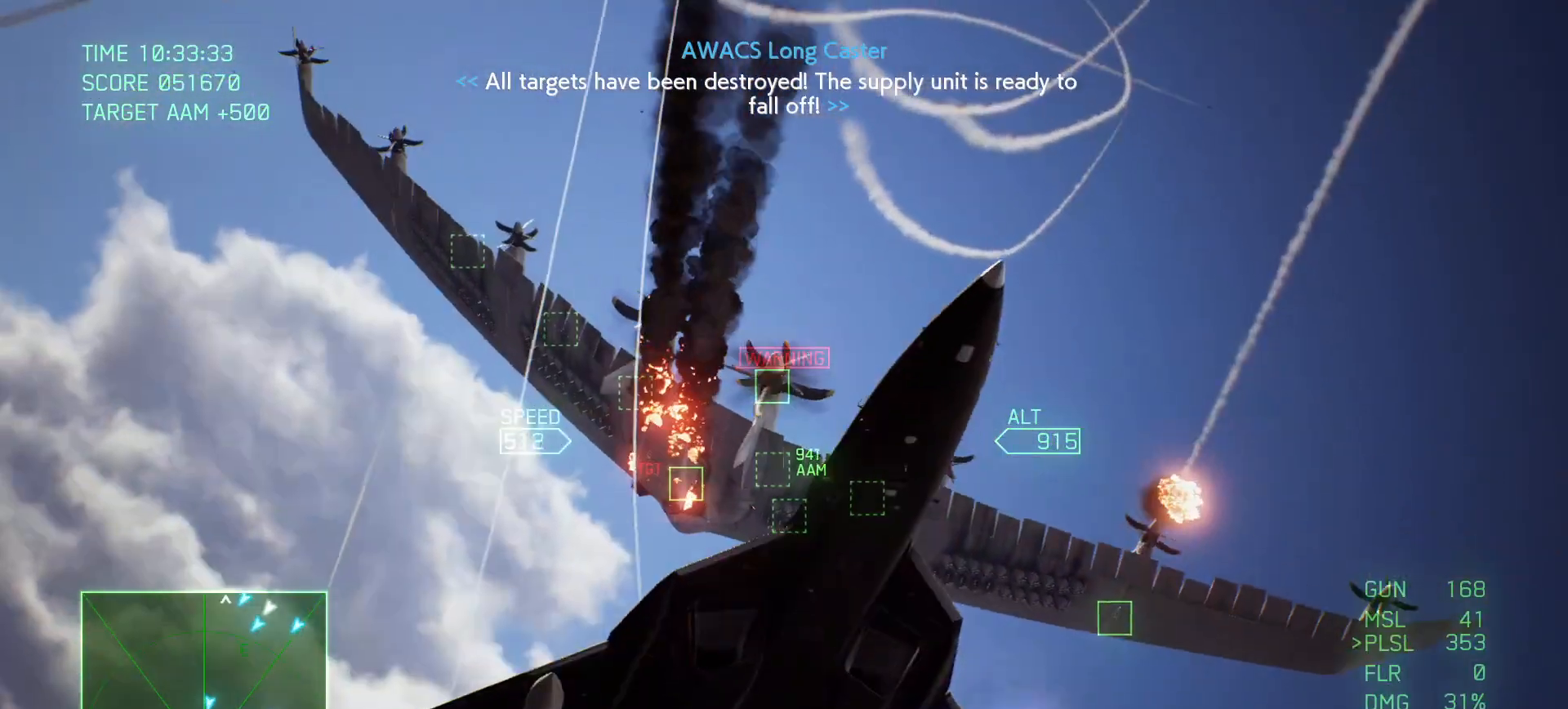
{"dt_ms": 500, "buttons": ["Y"], "left_stick": "right", "right_stick": "center", "events": [[217, "left_stick", "down-right"], [333, "left_stick", "right"]]}
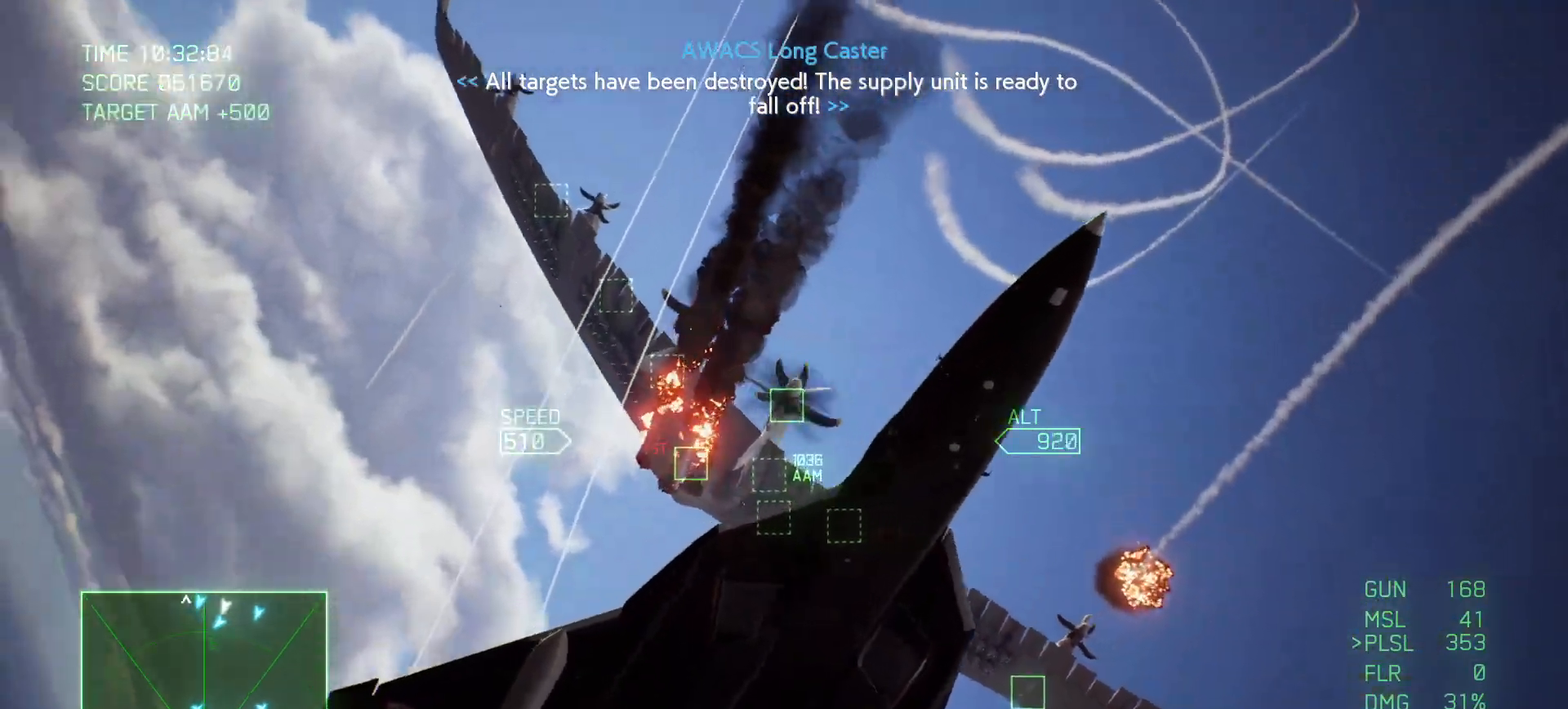
{"dt_ms": 500, "buttons": ["Y"], "left_stick": "down", "right_stick": "center", "events": [[83, "left_stick", "down-right"], [233, "left_stick", "down"]]}
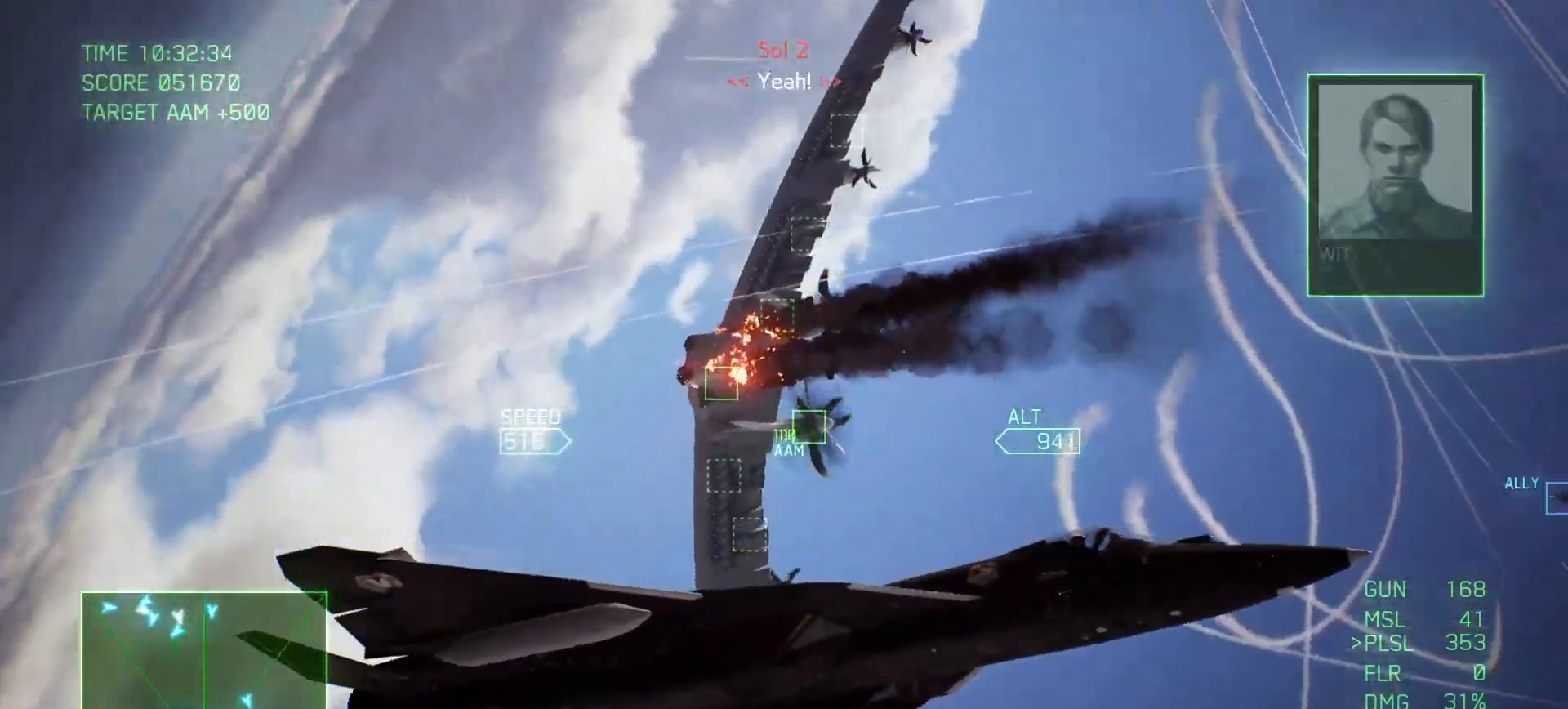
{"dt_ms": 500, "buttons": ["Y"], "left_stick": "down", "right_stick": "center", "events": []}
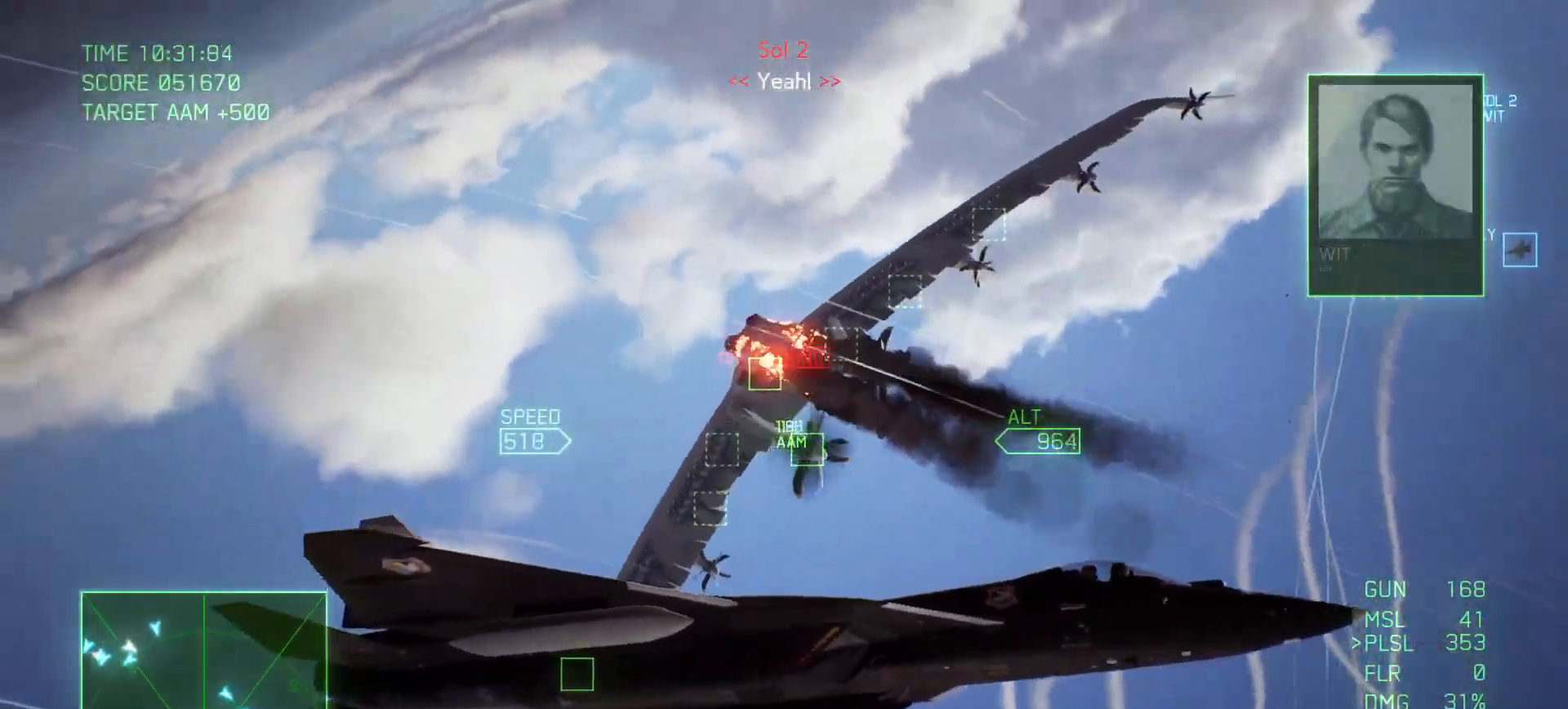
{"dt_ms": 500, "buttons": ["Y"], "left_stick": "down", "right_stick": "center", "events": []}